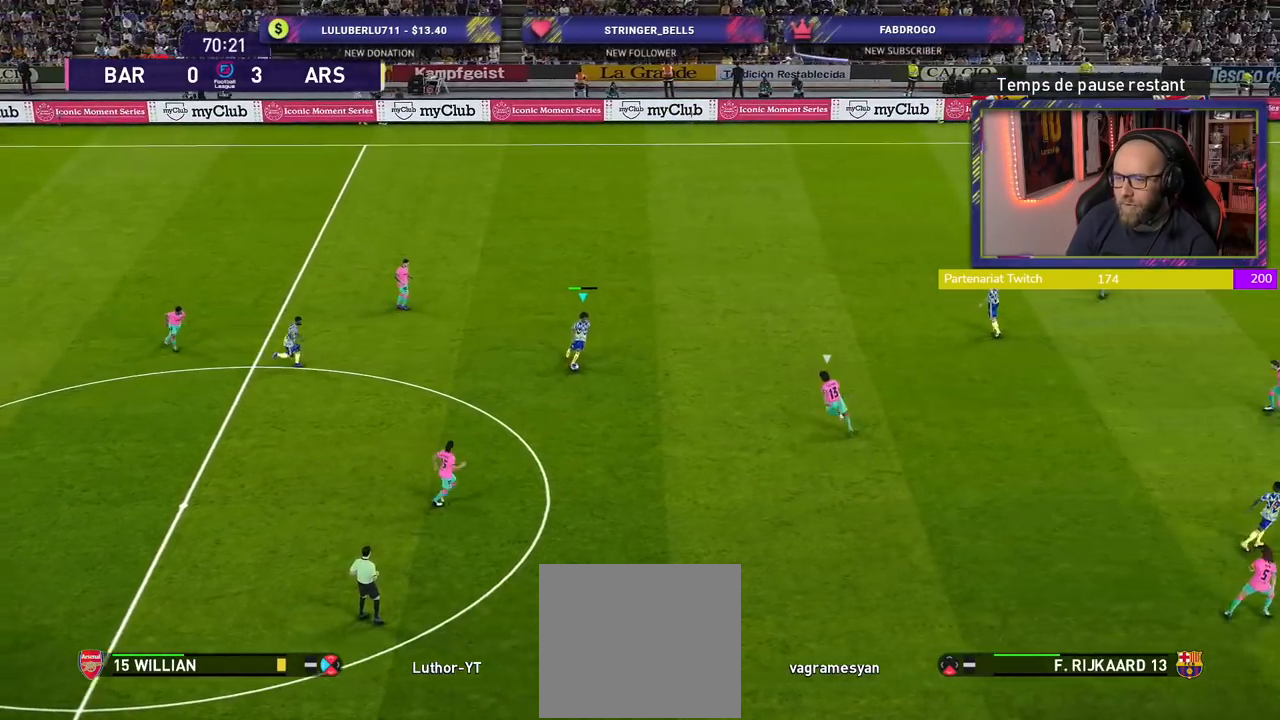
Gameplay with a controller (PlayStation layout); each line is a JSON object with the inputs held at the frame after it. "events" lists button and stick changes between this image and that frame as [ms after this image, input, new state], when the widget could be followed in between.
{"buttons": [], "left_stick": "down-right", "right_stick": "center", "events": [[240, "CROSS", "down"], [260, "left_stick", "down-right"], [420, "CROSS", "up"]]}
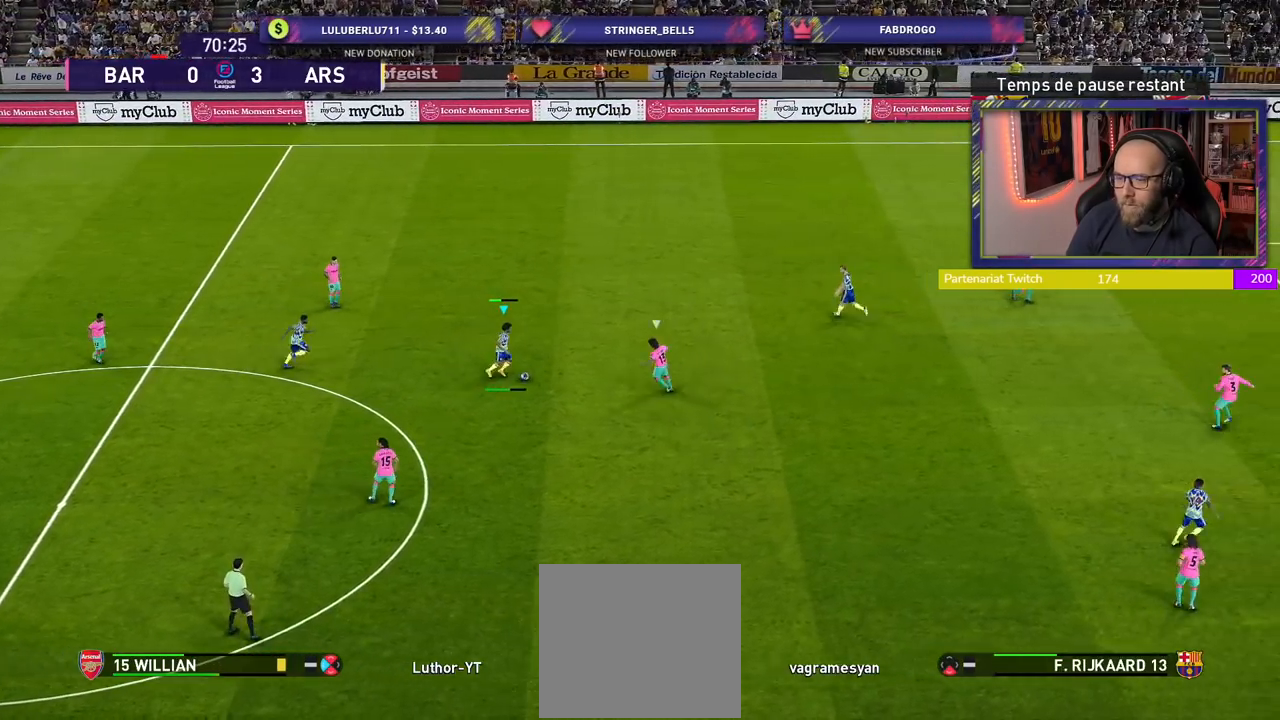
{"buttons": [], "left_stick": "left", "right_stick": "center", "events": [[80, "left_stick", "center"], [340, "left_stick", "left"]]}
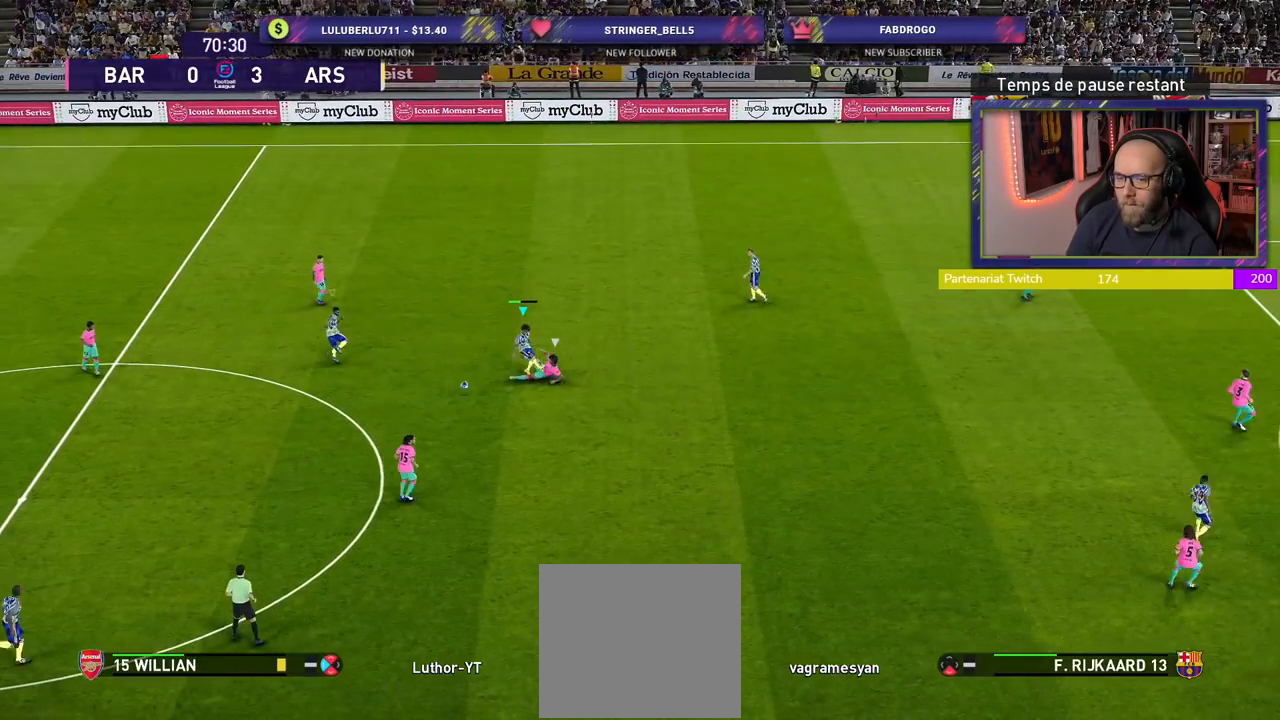
{"buttons": ["L1", "R2"], "left_stick": "up", "right_stick": "center", "events": [[200, "R2", "down"], [320, "left_stick", "up-right"], [400, "L1", "down"], [460, "left_stick", "up"]]}
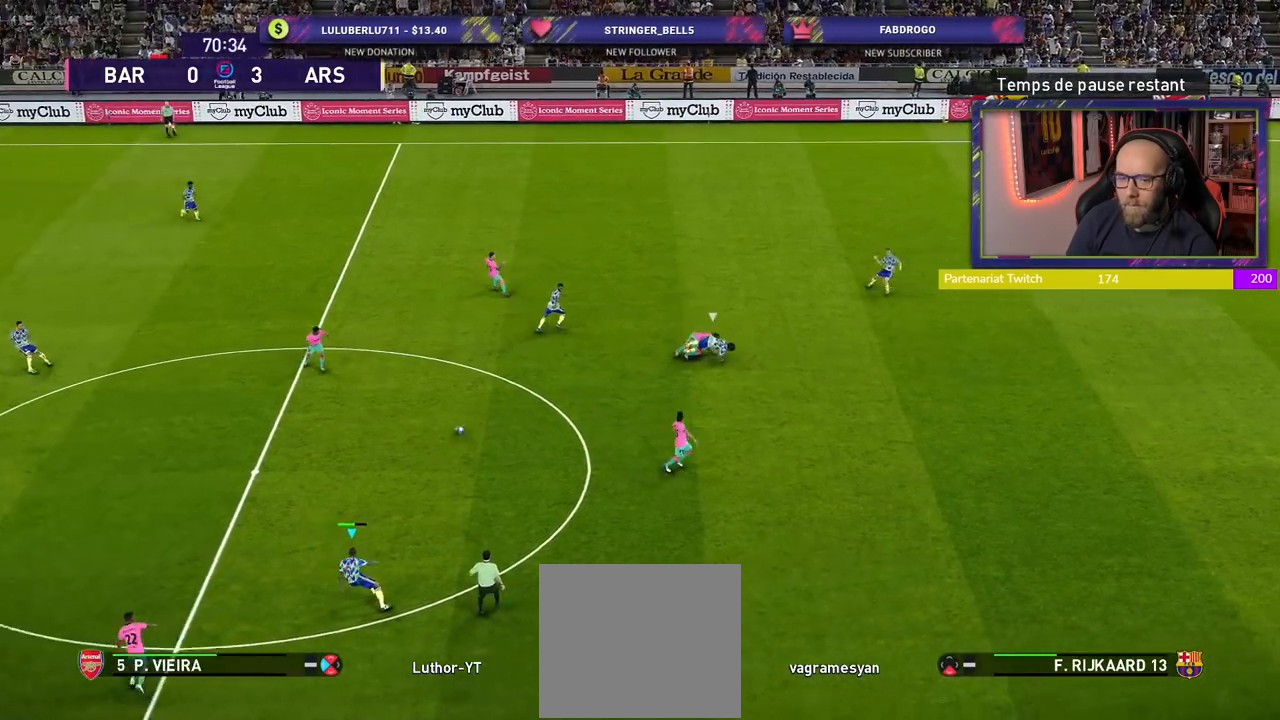
{"buttons": ["CROSS", "R2"], "left_stick": "up-left", "right_stick": "center", "events": [[20, "left_stick", "up-left"], [40, "L1", "up"], [460, "CROSS", "down"]]}
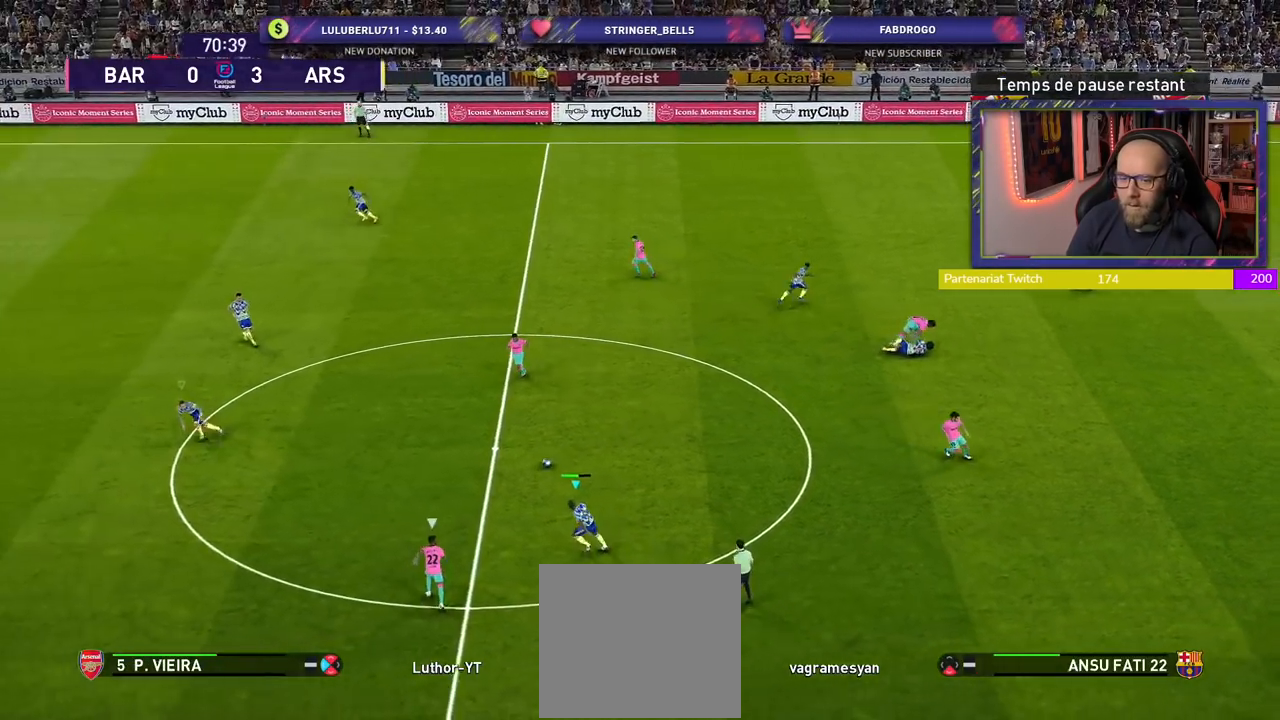
{"buttons": ["R2"], "left_stick": "up-left", "right_stick": "center", "events": [[140, "CROSS", "up"]]}
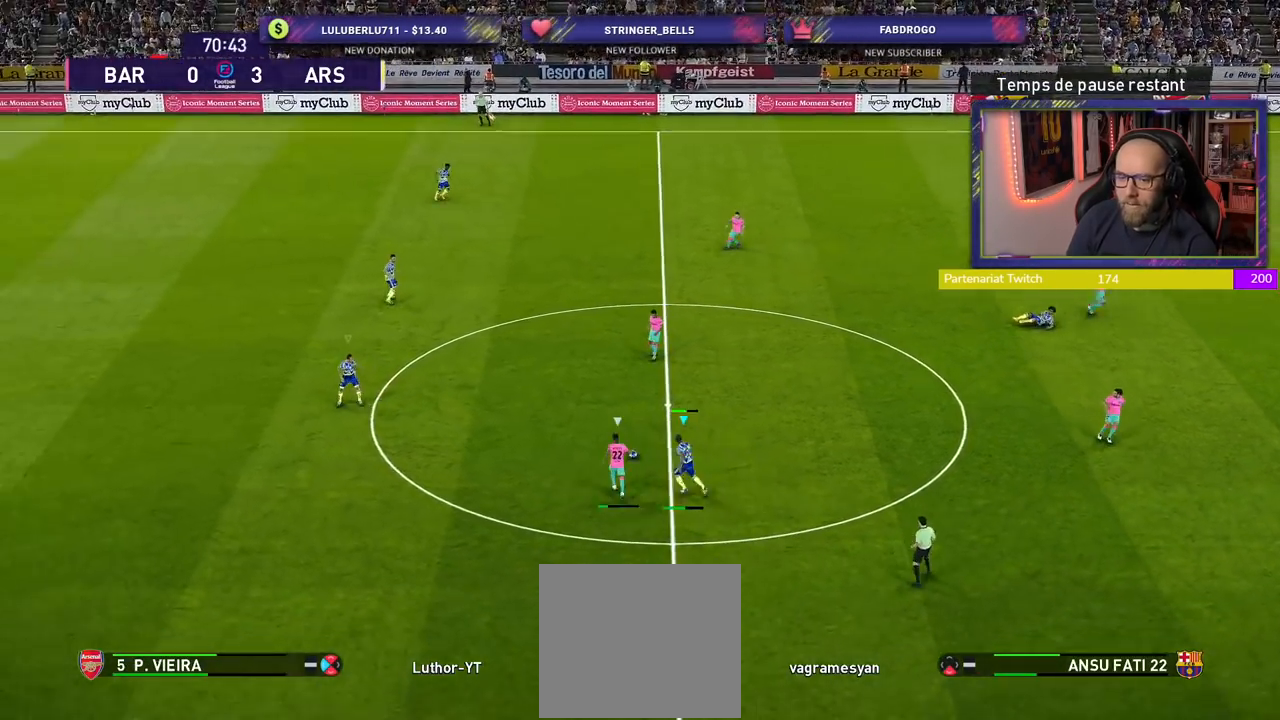
{"buttons": ["R2"], "left_stick": "up-left", "right_stick": "center", "events": []}
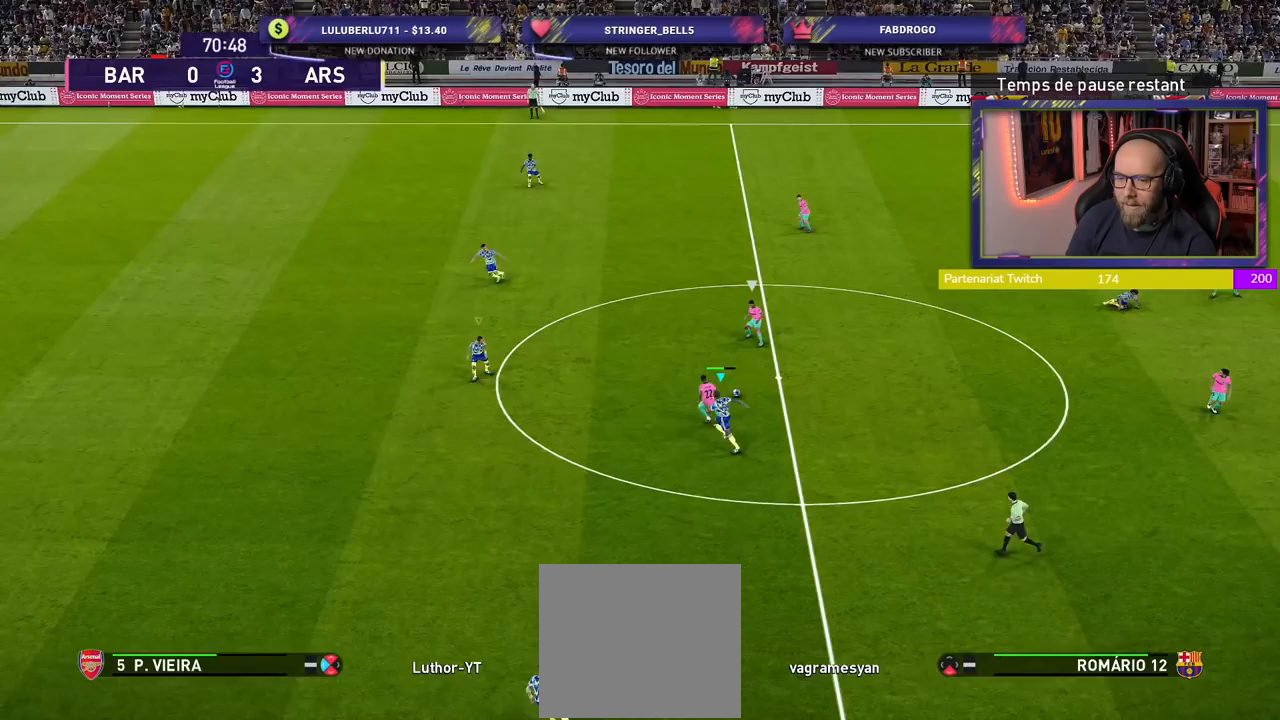
{"buttons": ["R2"], "left_stick": "left", "right_stick": "center", "events": [[260, "left_stick", "left"]]}
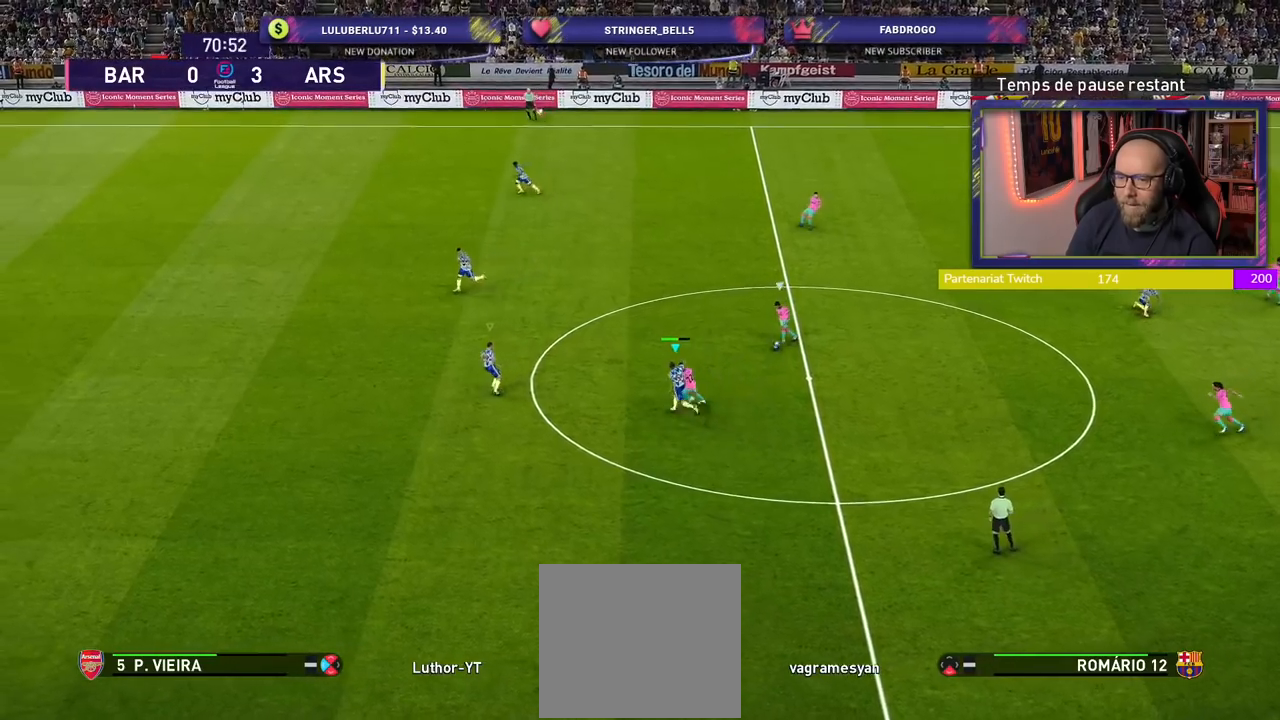
{"buttons": ["SQUARE", "R2"], "left_stick": "left", "right_stick": "center", "events": [[80, "SQUARE", "down"]]}
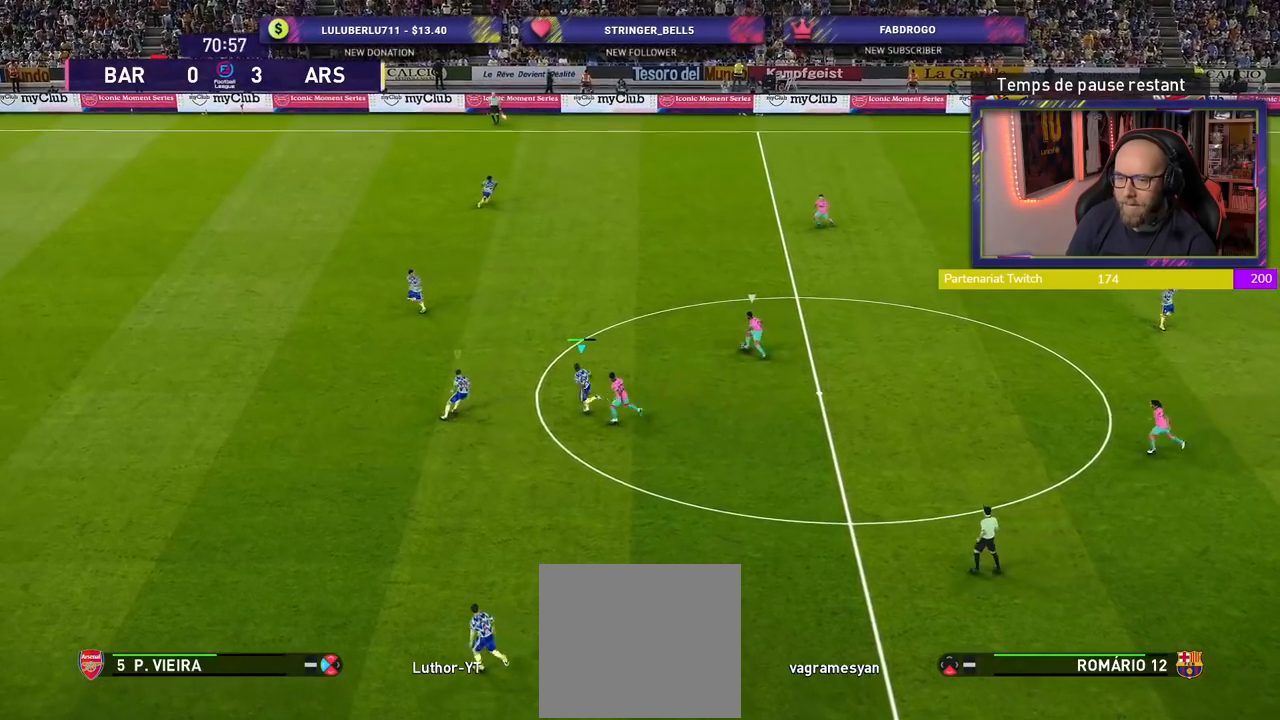
{"buttons": ["SQUARE", "R2"], "left_stick": "left", "right_stick": "center", "events": []}
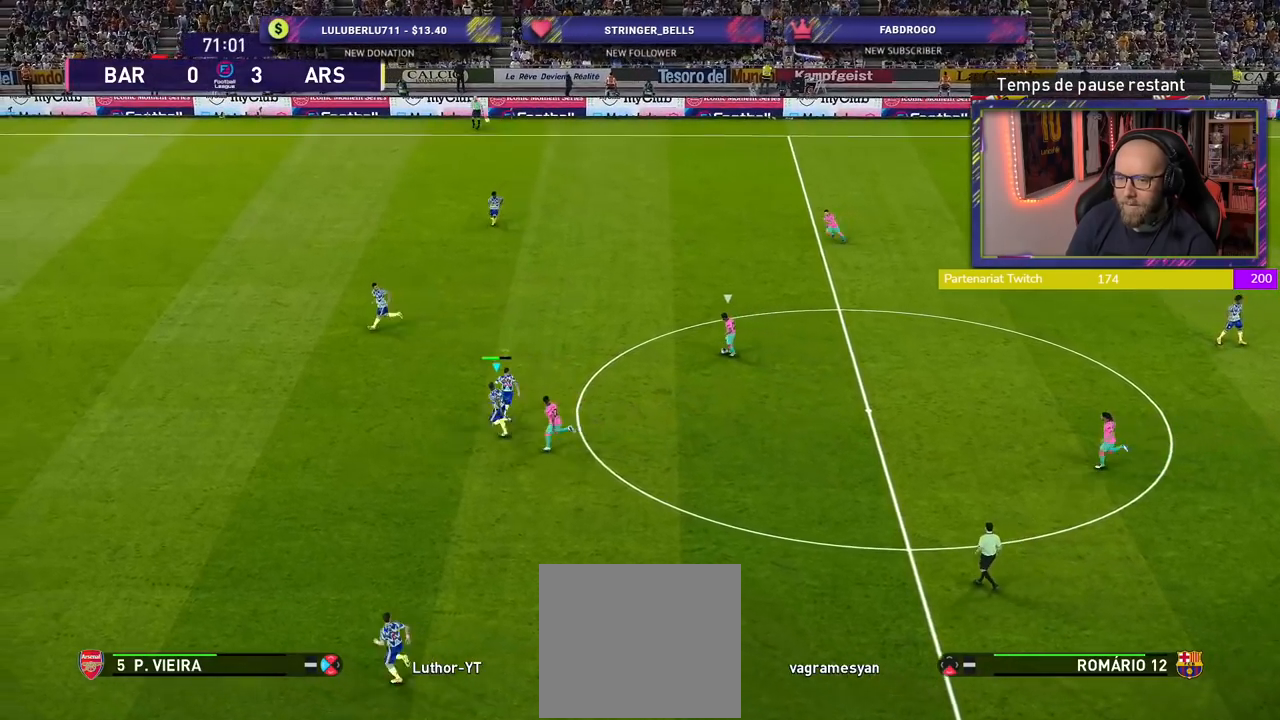
{"buttons": ["SQUARE", "R2"], "left_stick": "up-left", "right_stick": "center", "events": [[320, "left_stick", "up-left"]]}
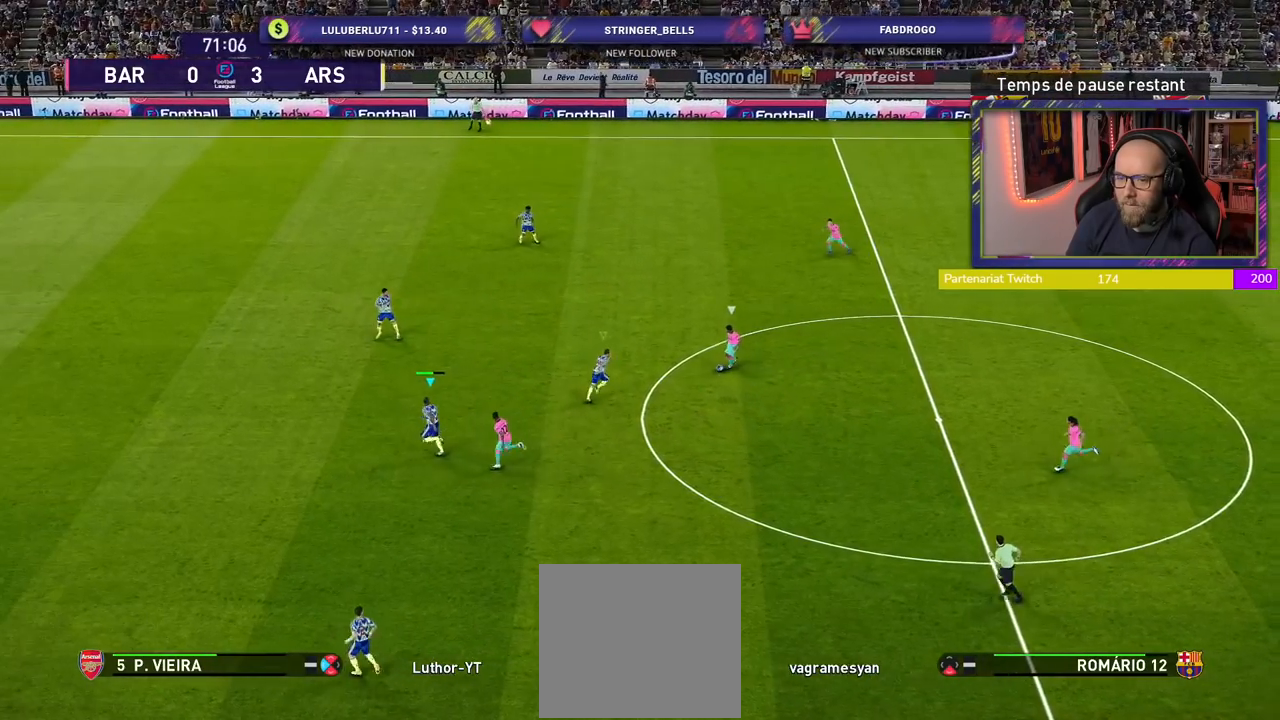
{"buttons": ["SQUARE", "L1", "R2"], "left_stick": "center", "right_stick": "center", "events": [[140, "left_stick", "down-left"], [360, "L1", "down"], [400, "left_stick", "center"]]}
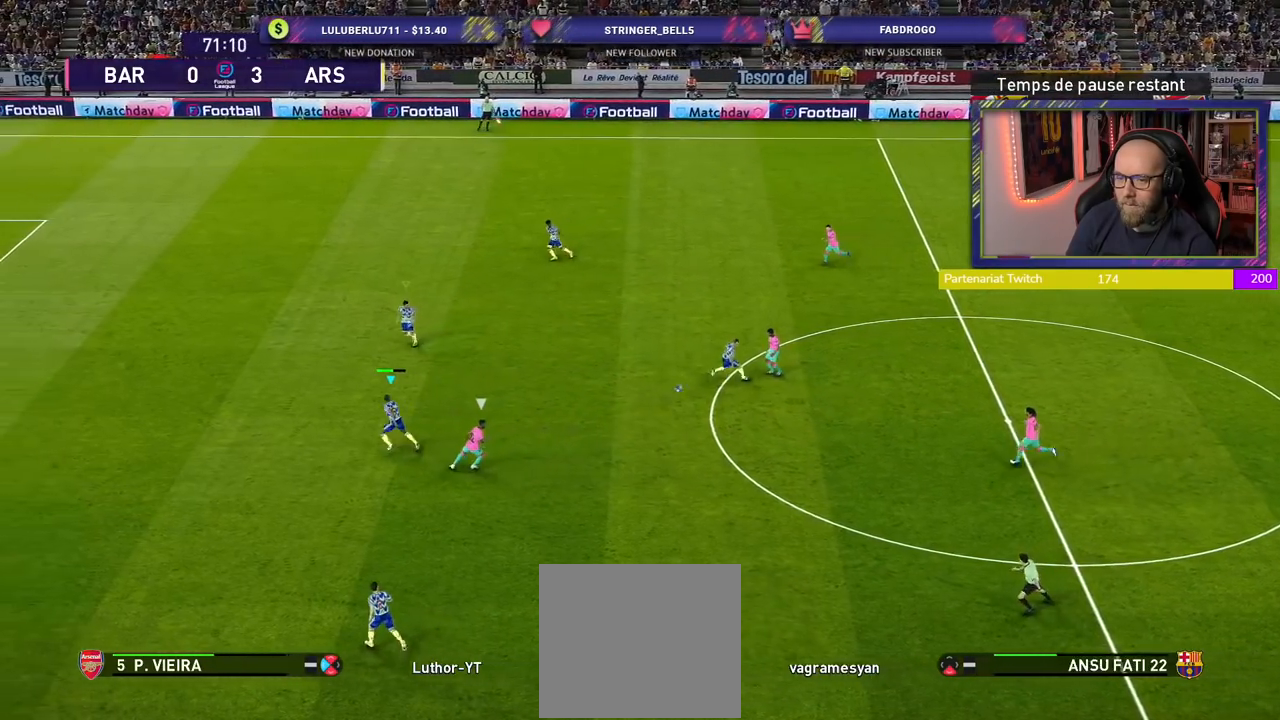
{"buttons": ["L1", "R2"], "left_stick": "right", "right_stick": "center", "events": [[80, "L1", "up"], [120, "left_stick", "right"], [180, "SQUARE", "up"], [460, "L1", "down"]]}
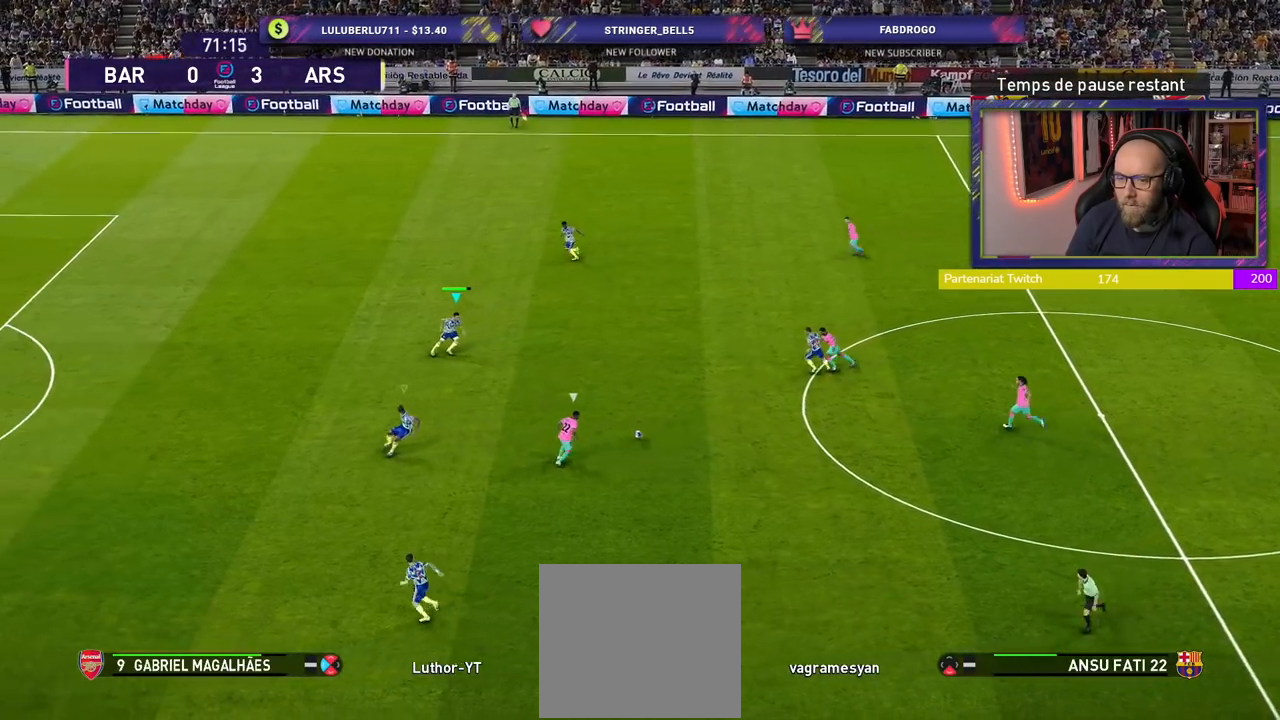
{"buttons": [], "left_stick": "right", "right_stick": "center", "events": [[80, "L1", "up"], [160, "R2", "up"]]}
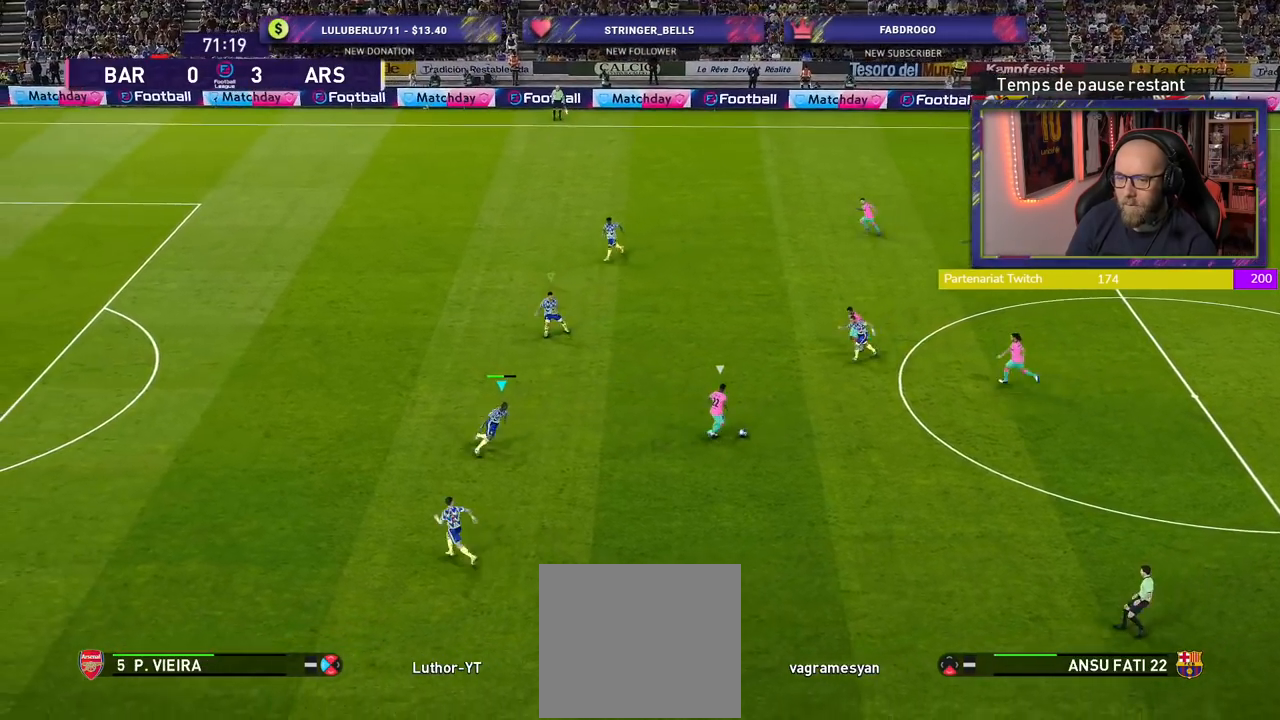
{"buttons": [], "left_stick": "up-left", "right_stick": "center", "events": [[400, "left_stick", "up"], [460, "left_stick", "up-left"]]}
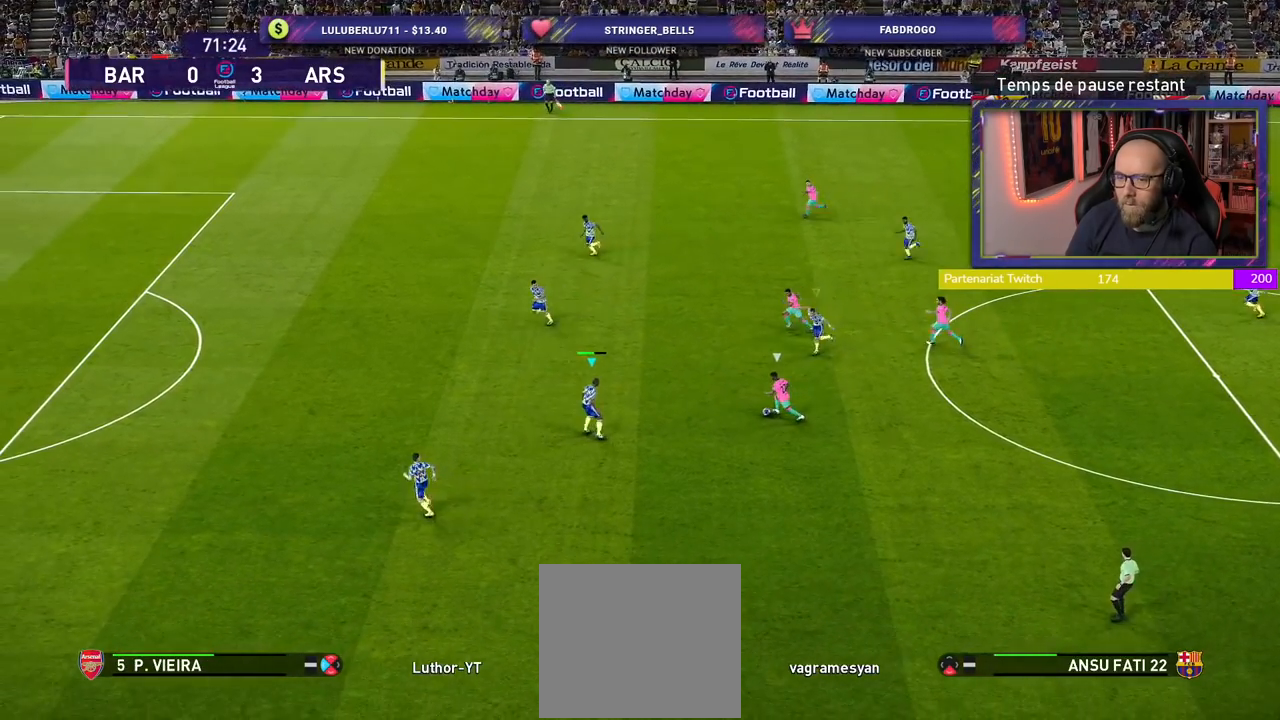
{"buttons": ["CROSS"], "left_stick": "up-left", "right_stick": "center", "events": [[360, "CROSS", "down"]]}
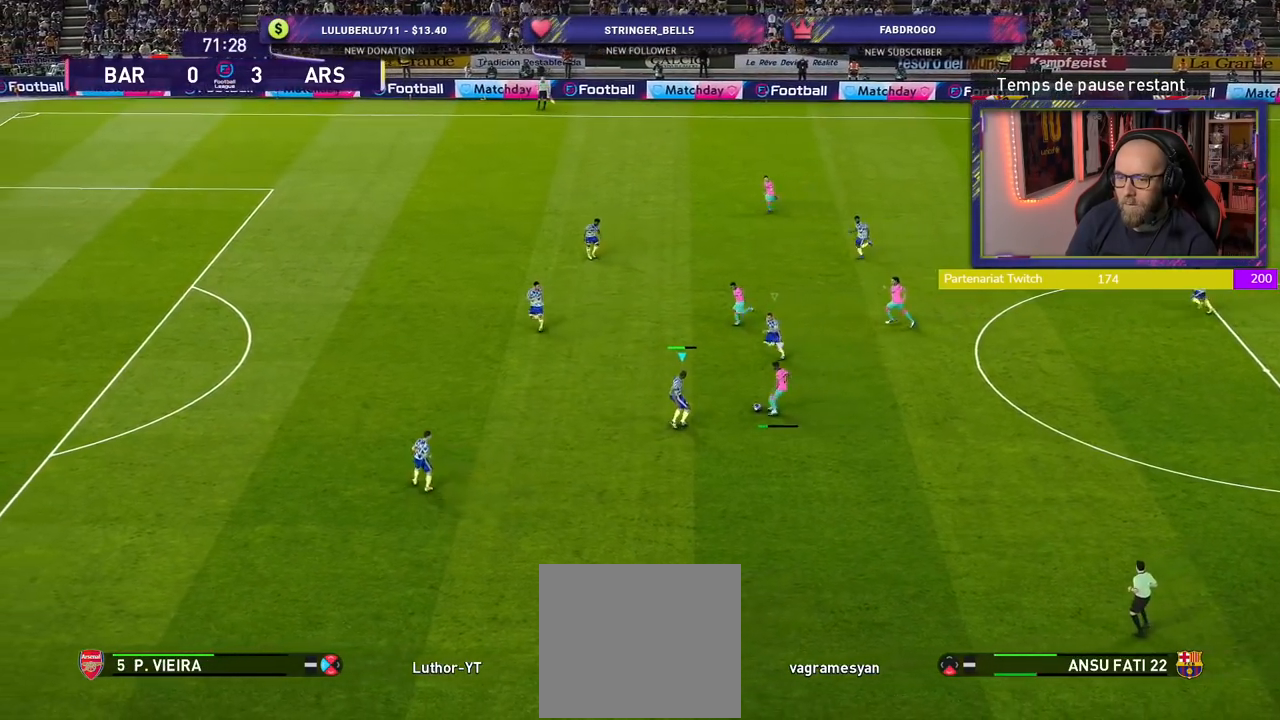
{"buttons": ["CROSS"], "left_stick": "left", "right_stick": "center", "events": [[500, "left_stick", "left"]]}
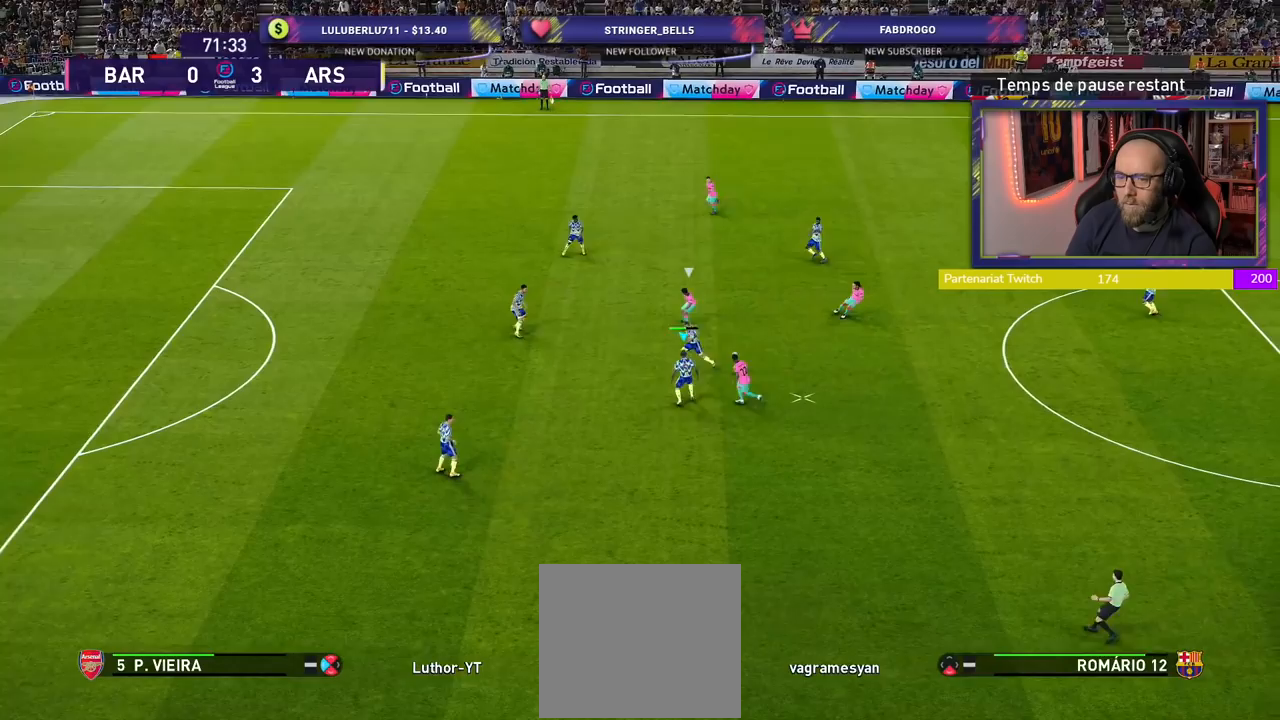
{"buttons": ["R2"], "left_stick": "right", "right_stick": "center", "events": [[180, "CROSS", "up"], [200, "left_stick", "right"], [440, "R2", "down"]]}
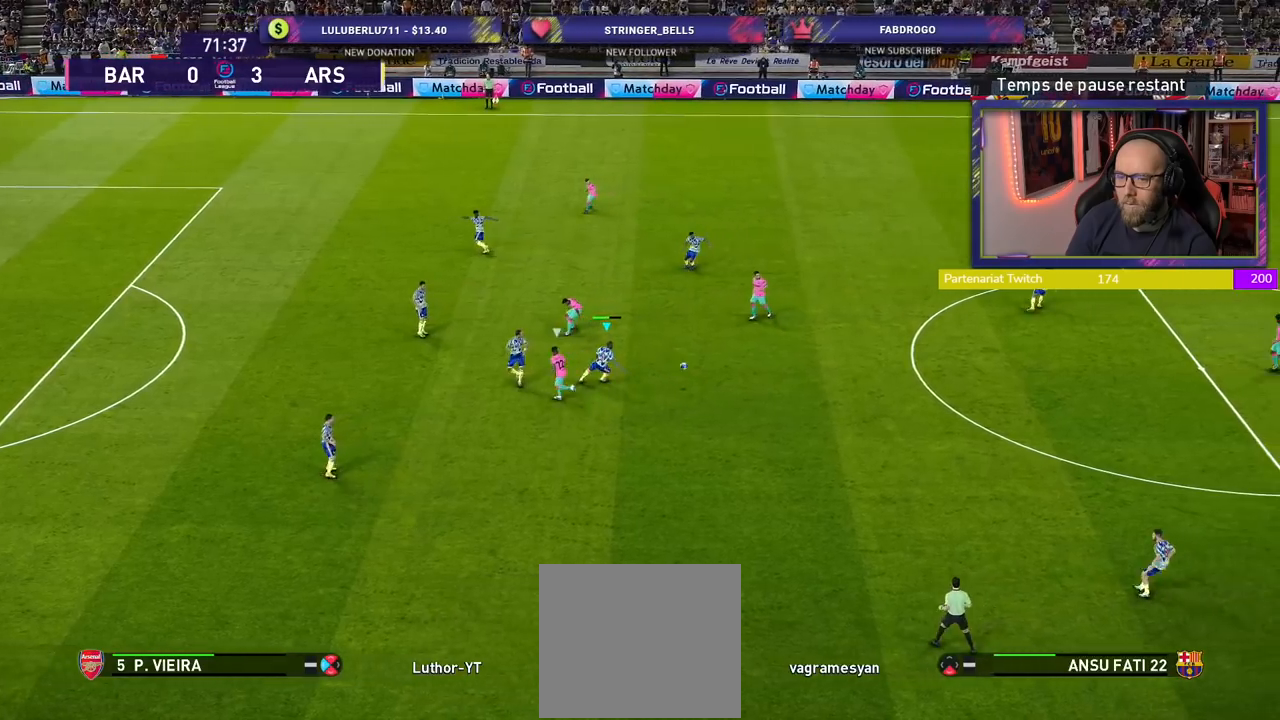
{"buttons": ["CROSS", "R2"], "left_stick": "up-right", "right_stick": "center", "events": [[460, "CROSS", "down"], [480, "left_stick", "up-right"]]}
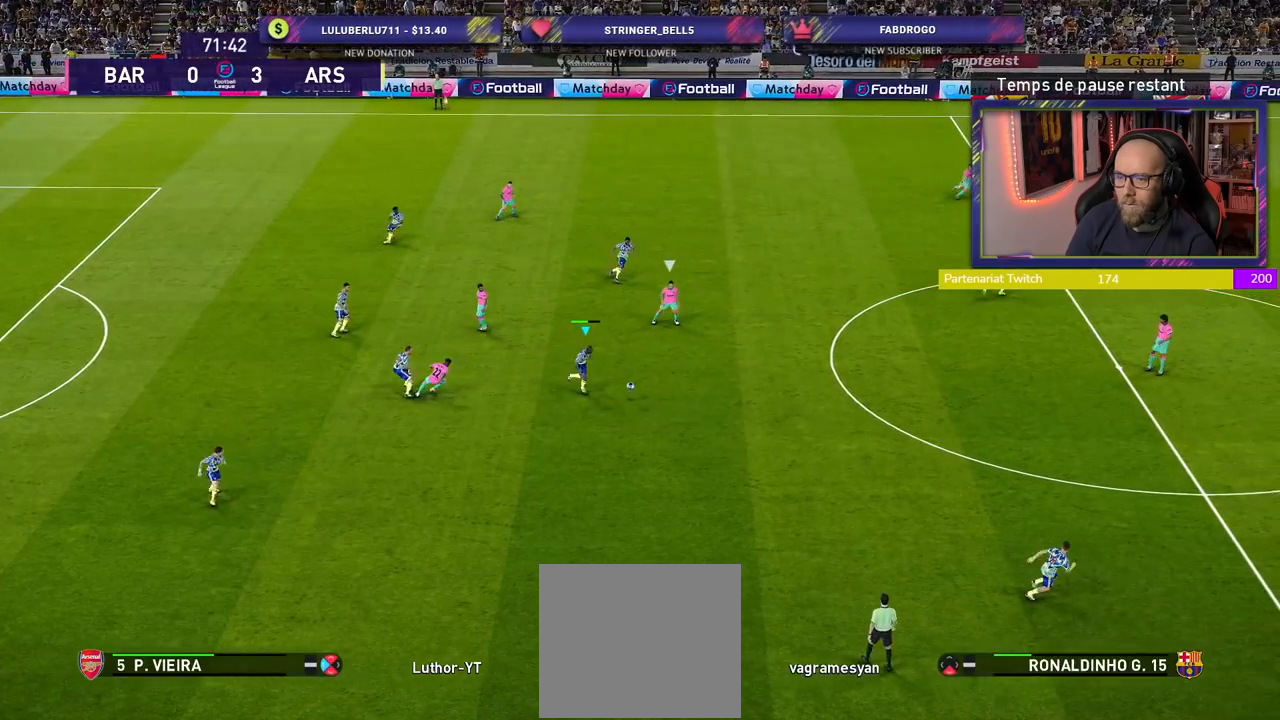
{"buttons": [], "left_stick": "center", "right_stick": "center", "events": [[120, "CROSS", "up"], [460, "R2", "up"], [480, "left_stick", "center"]]}
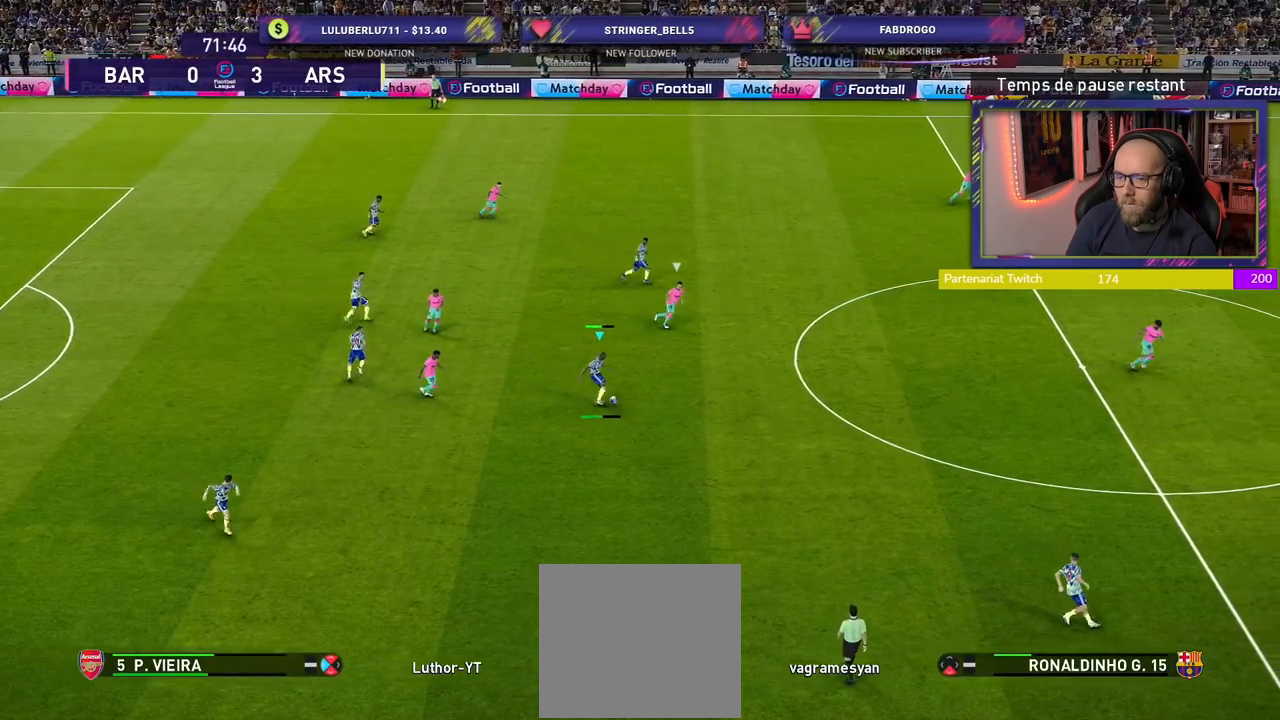
{"buttons": [], "left_stick": "center", "right_stick": "center", "events": []}
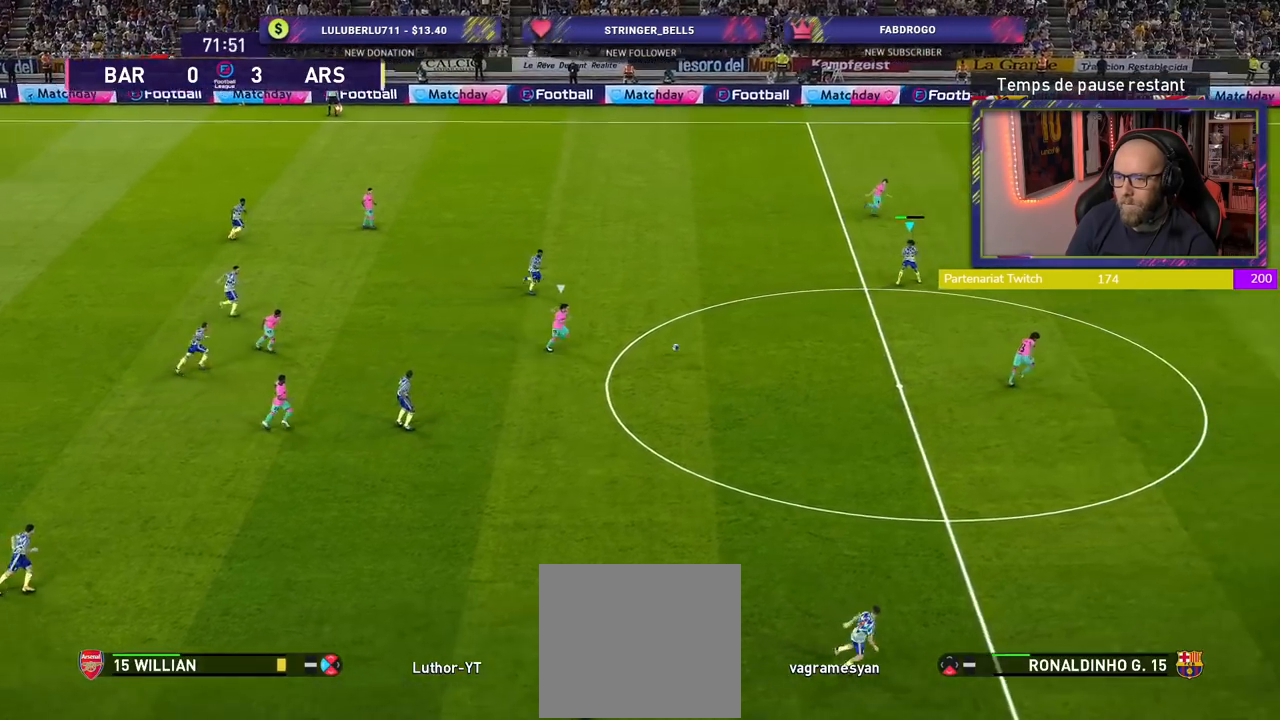
{"buttons": [], "left_stick": "down-right", "right_stick": "center", "events": [[20, "left_stick", "right"], [200, "left_stick", "down-right"]]}
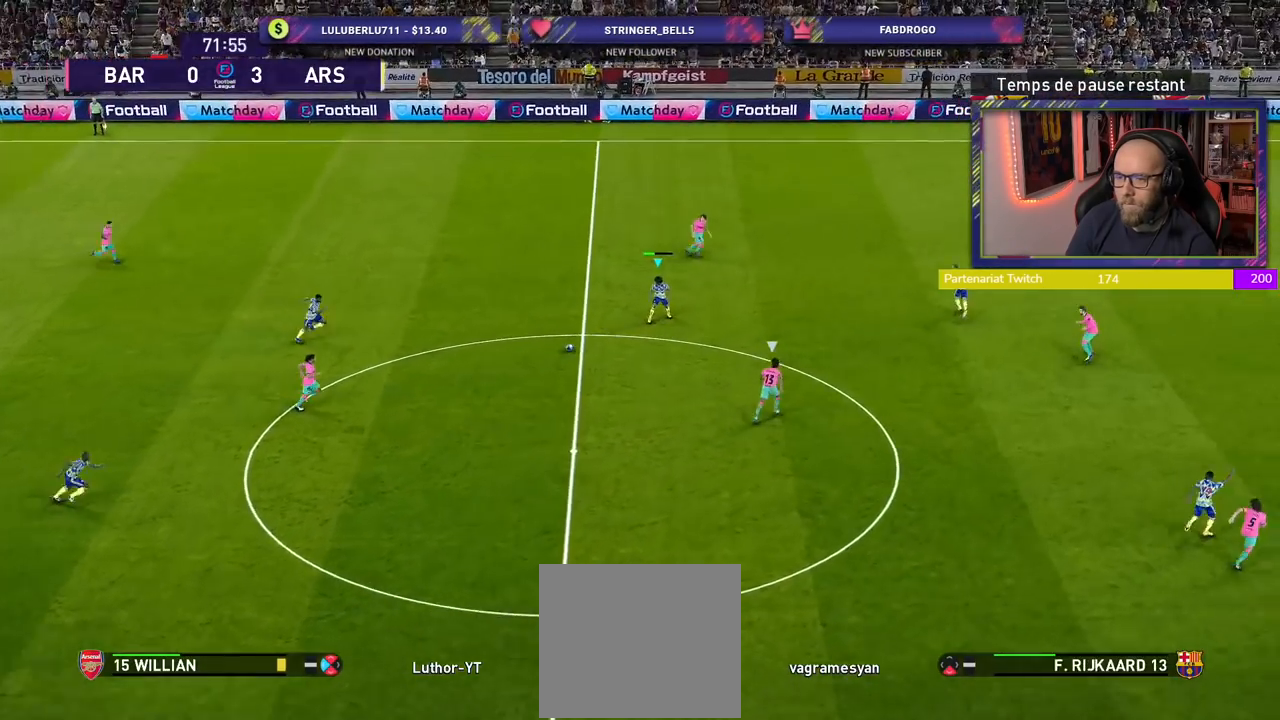
{"buttons": [], "left_stick": "right", "right_stick": "center", "events": [[80, "left_stick", "right"]]}
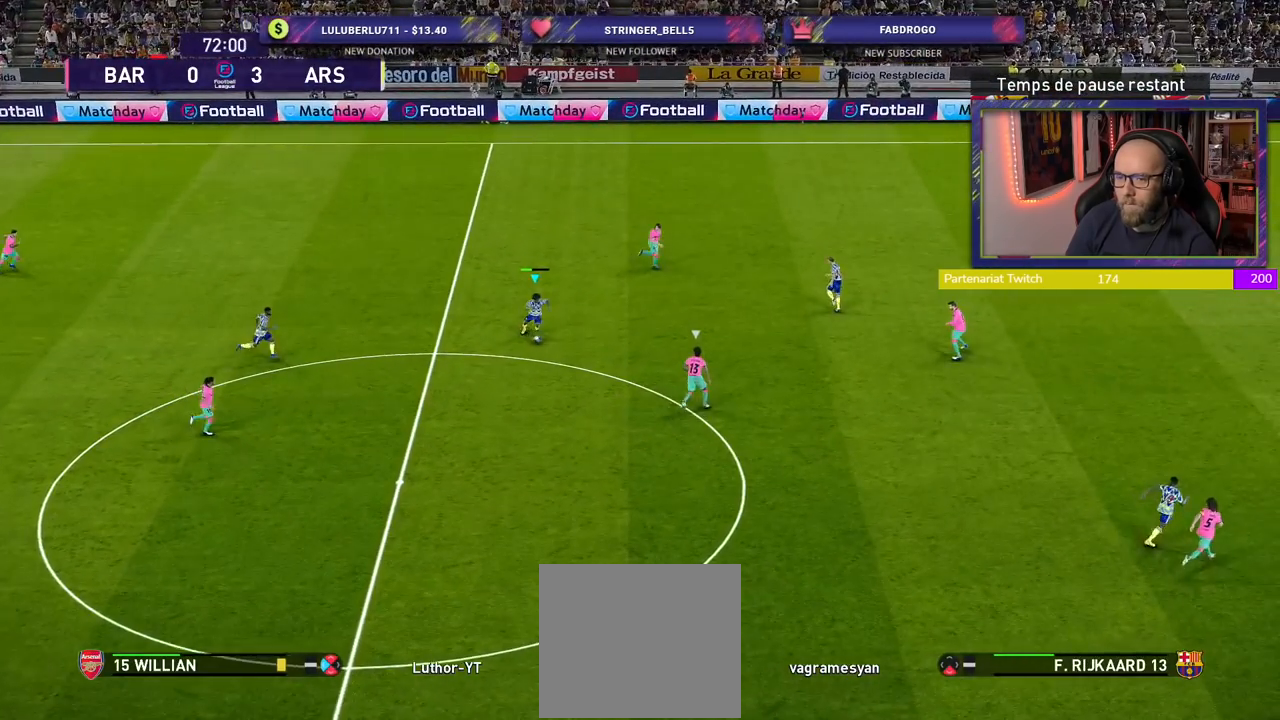
{"buttons": [], "left_stick": "down", "right_stick": "center", "events": [[60, "left_stick", "down-right"], [360, "left_stick", "down"]]}
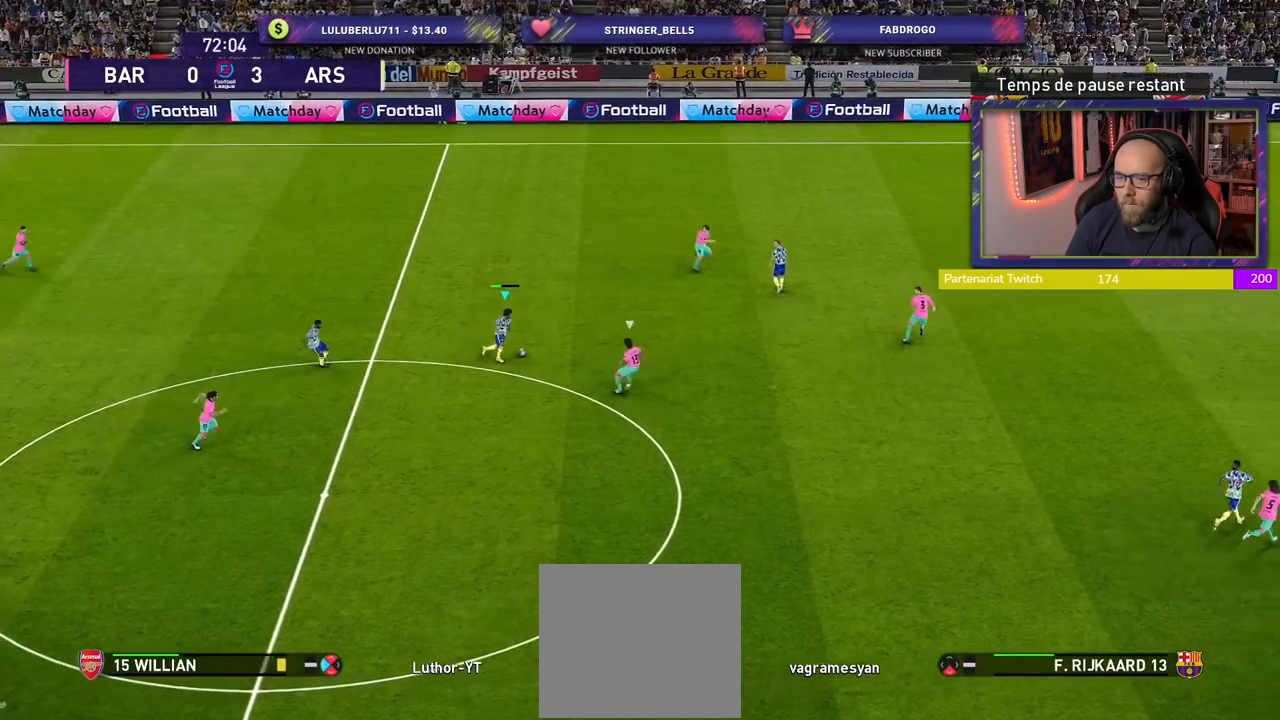
{"buttons": [], "left_stick": "down", "right_stick": "center", "events": []}
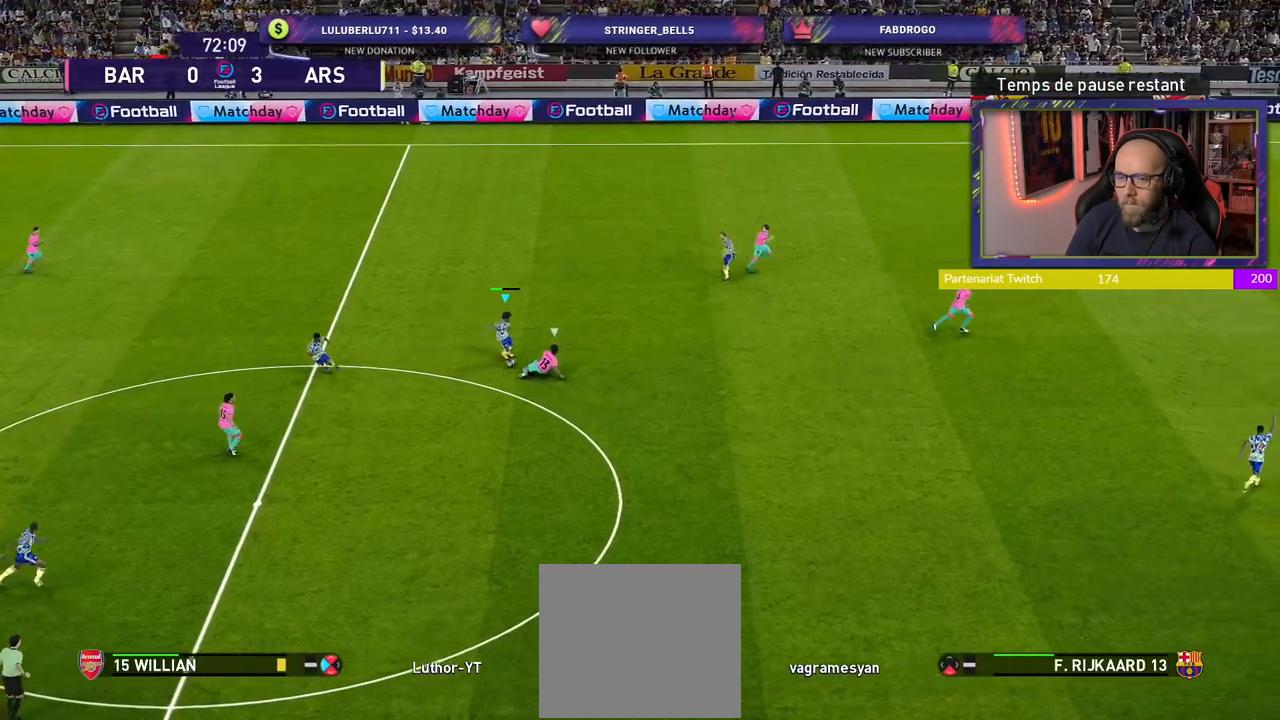
{"buttons": [], "left_stick": "down-right", "right_stick": "center", "events": [[480, "left_stick", "down-right"]]}
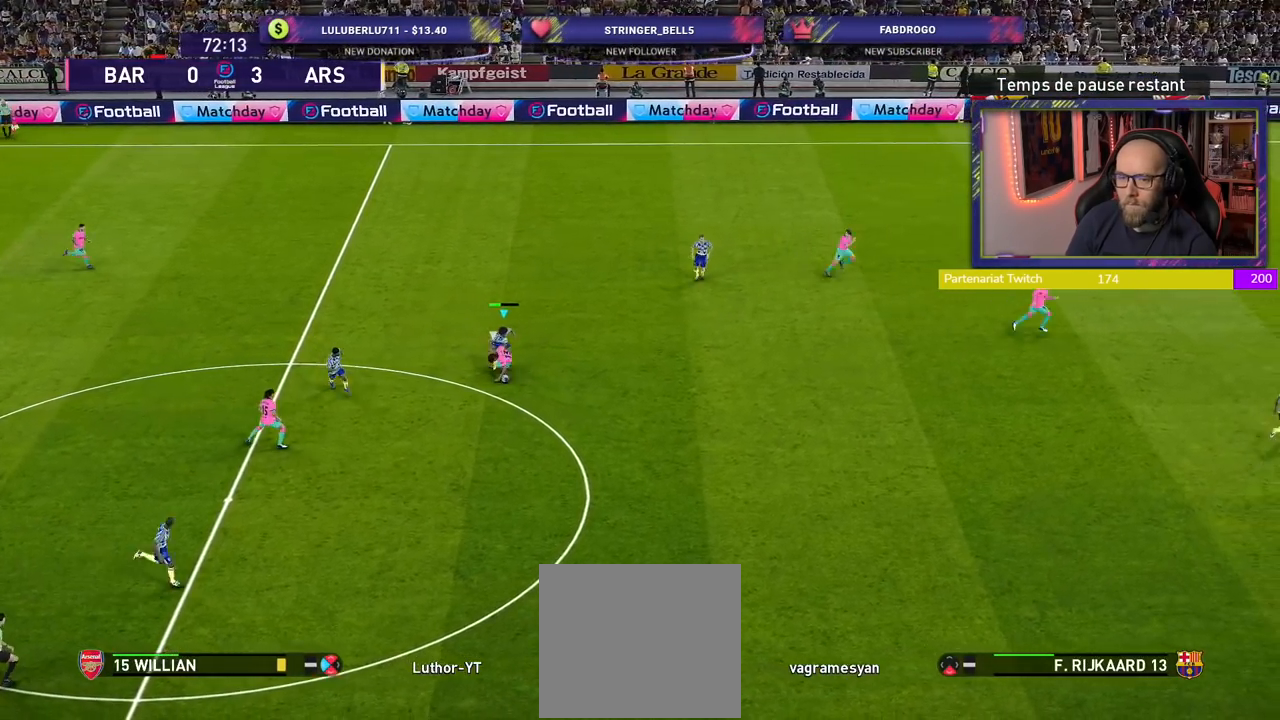
{"buttons": ["R2"], "left_stick": "down-right", "right_stick": "center", "events": [[120, "R2", "down"]]}
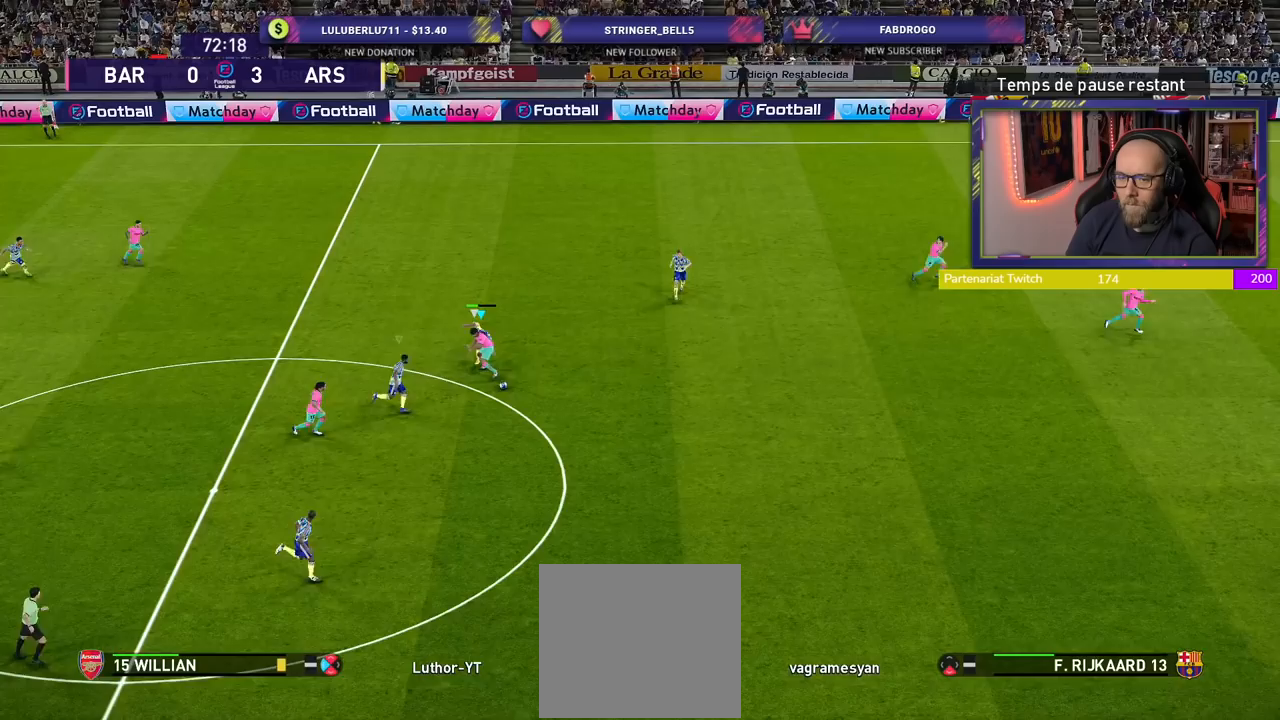
{"buttons": ["R2"], "left_stick": "up-right", "right_stick": "center", "events": [[300, "left_stick", "up-right"]]}
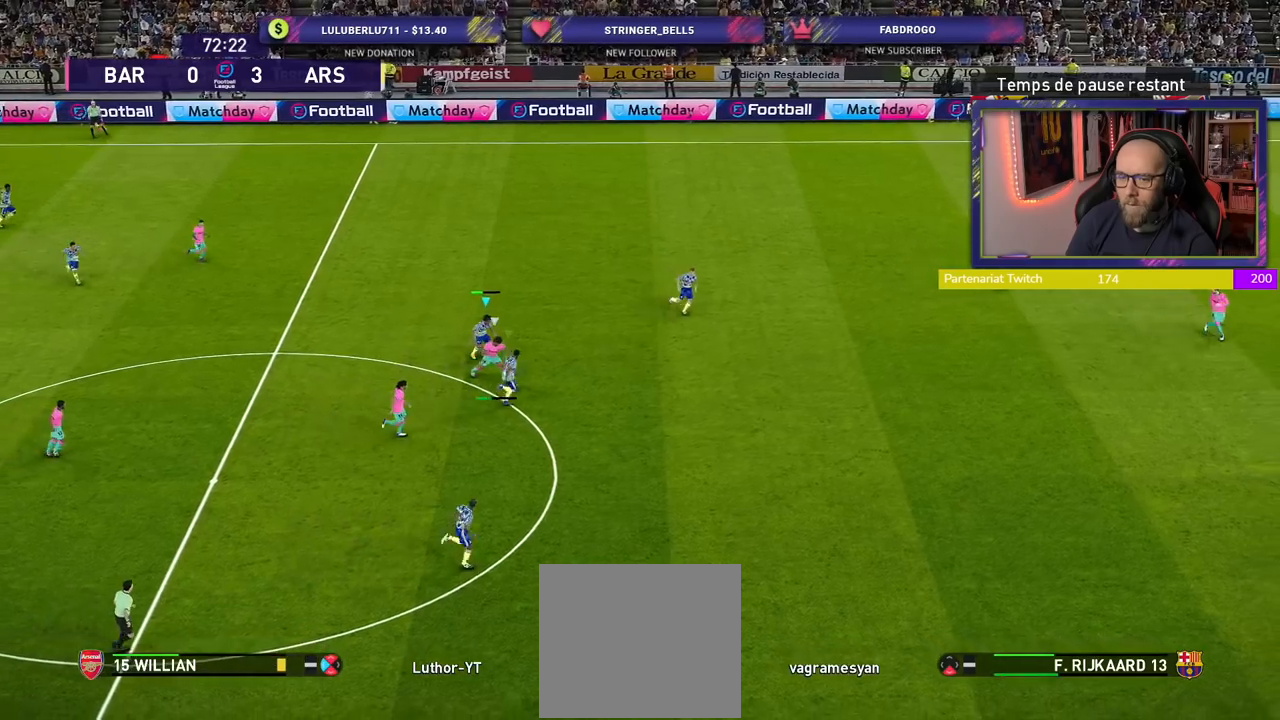
{"buttons": ["R2"], "left_stick": "center", "right_stick": "center", "events": [[200, "L1", "down"], [360, "L1", "up"], [420, "left_stick", "center"]]}
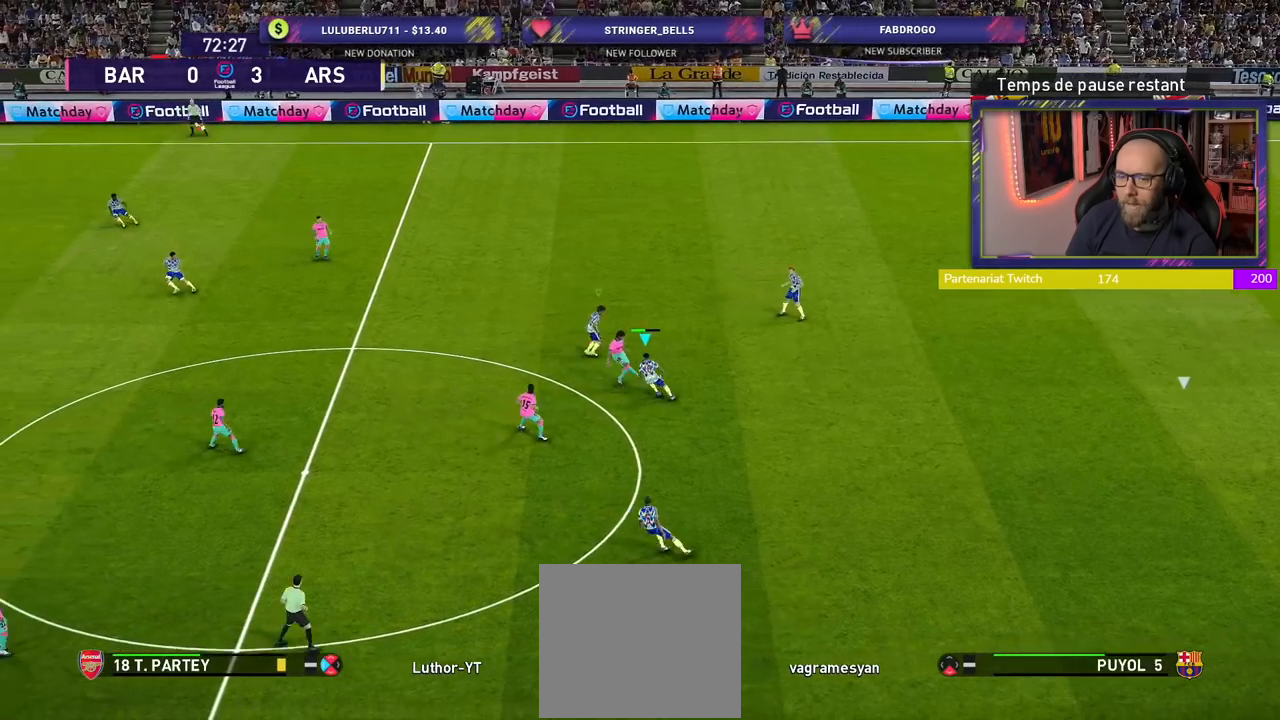
{"buttons": ["R2"], "left_stick": "up-right", "right_stick": "center", "events": [[260, "left_stick", "right"], [500, "left_stick", "up-right"]]}
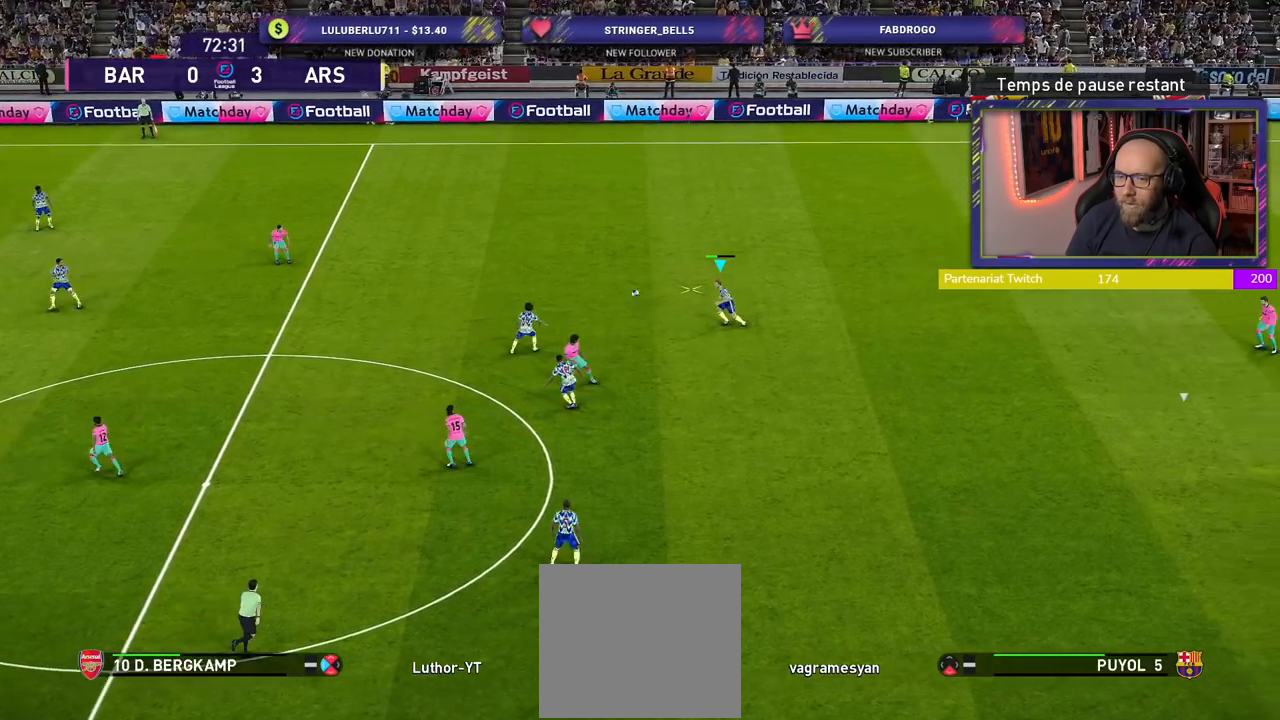
{"buttons": ["R2"], "left_stick": "up", "right_stick": "center", "events": [[20, "L1", "down"], [20, "left_stick", "up"], [160, "L1", "up"]]}